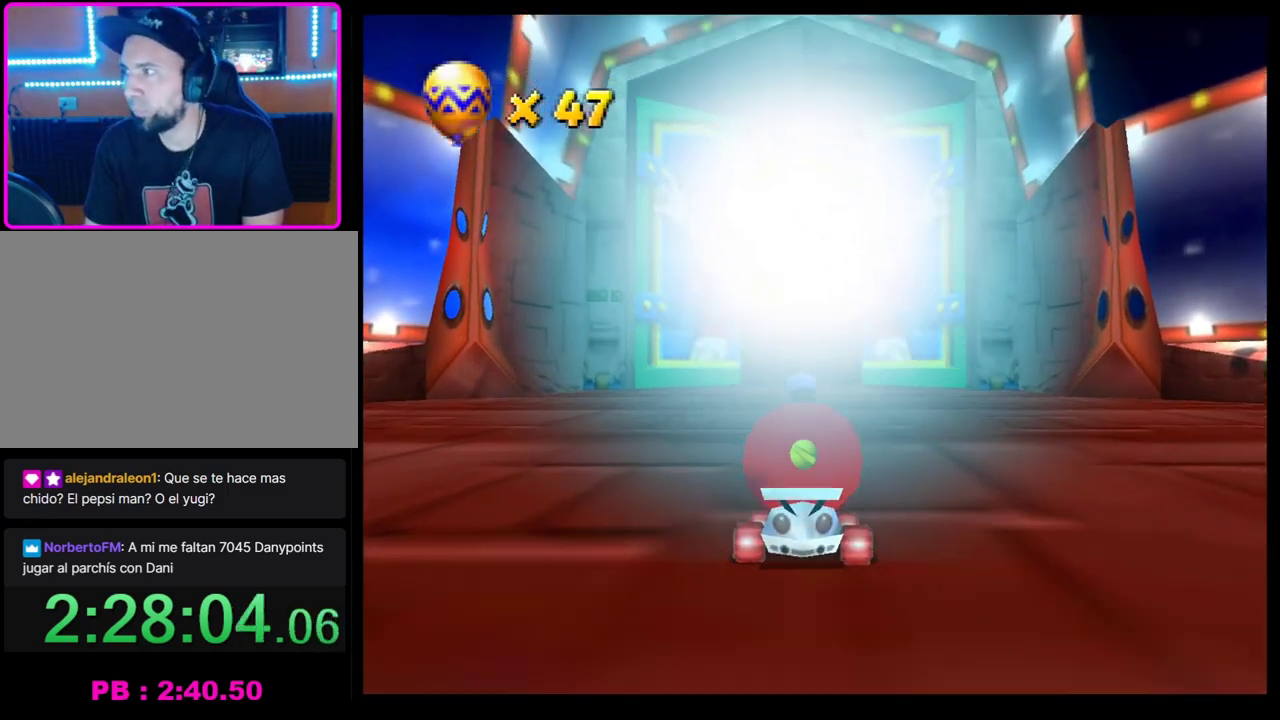
Gameplay with a controller (PlayStation layout); each line is a JSON object with the inputs held at the frame after it. "events" lists button and stick changes between this image and that frame as [ms after this image, input, new state], when the widget could be followed in between. Not read: R3 right_stick.
{"buttons": ["CROSS"], "left_stick": "center", "events": [[17, "CROSS", "down"], [167, "left_stick", "left"], [333, "left_stick", "center"], [383, "left_stick", "right"], [500, "left_stick", "center"]]}
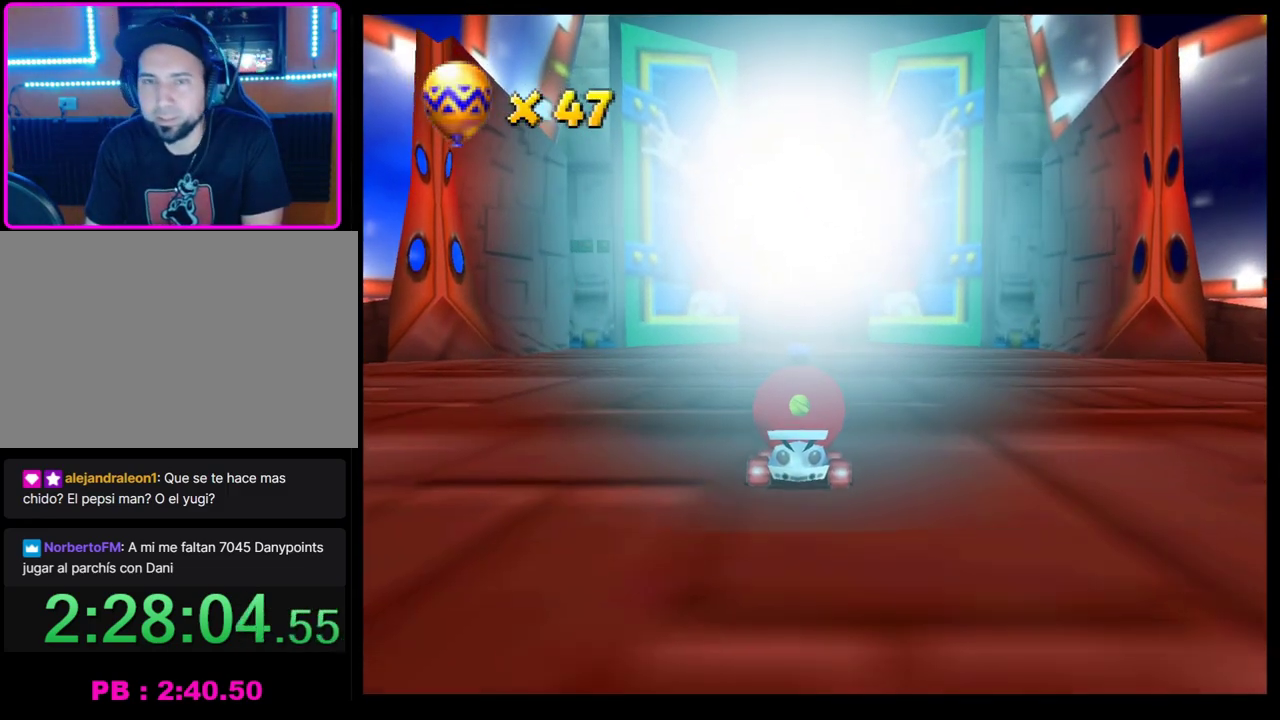
{"buttons": ["CROSS"], "left_stick": "left", "events": [[50, "CROSS", "up"], [67, "left_stick", "left"], [167, "CROSS", "down"], [217, "left_stick", "center"], [267, "CROSS", "up"], [283, "left_stick", "right"], [317, "CROSS", "down"], [383, "left_stick", "center"], [433, "left_stick", "left"]]}
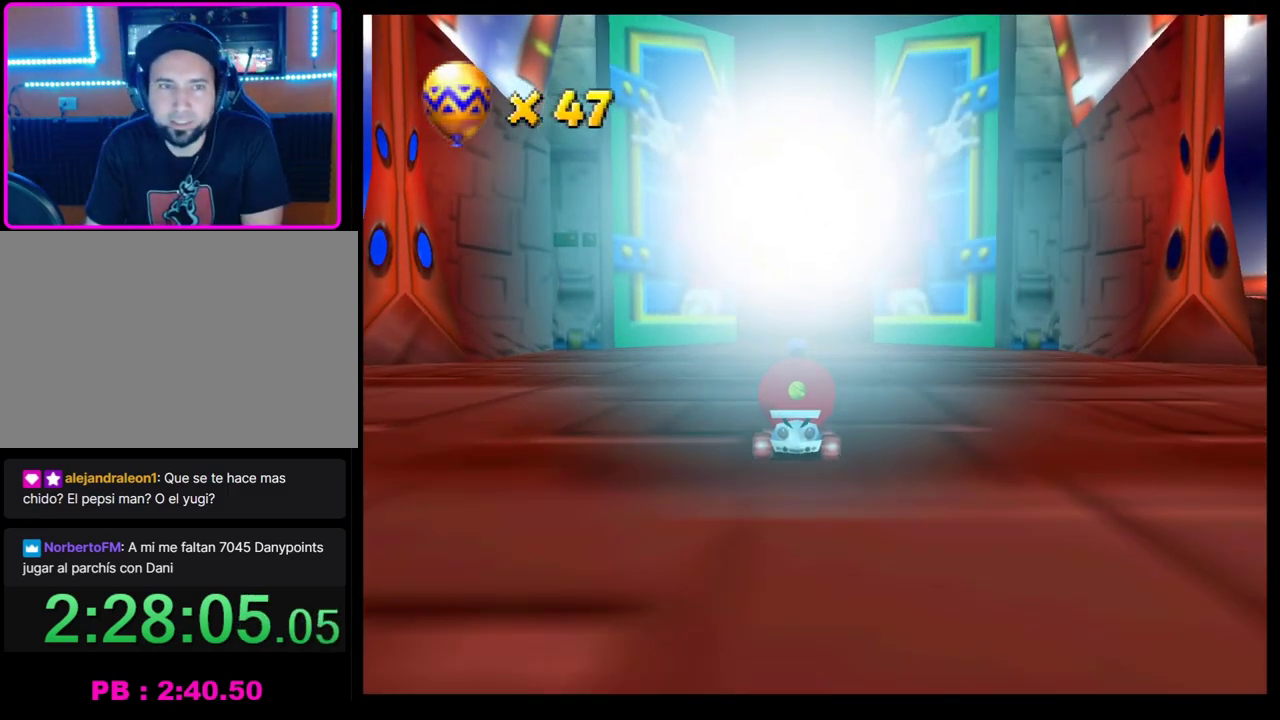
{"buttons": ["CROSS"], "left_stick": "center", "events": [[67, "left_stick", "center"], [117, "left_stick", "right"], [217, "left_stick", "center"], [267, "left_stick", "left"], [317, "CROSS", "up"], [383, "left_stick", "center"], [433, "CROSS", "down"]]}
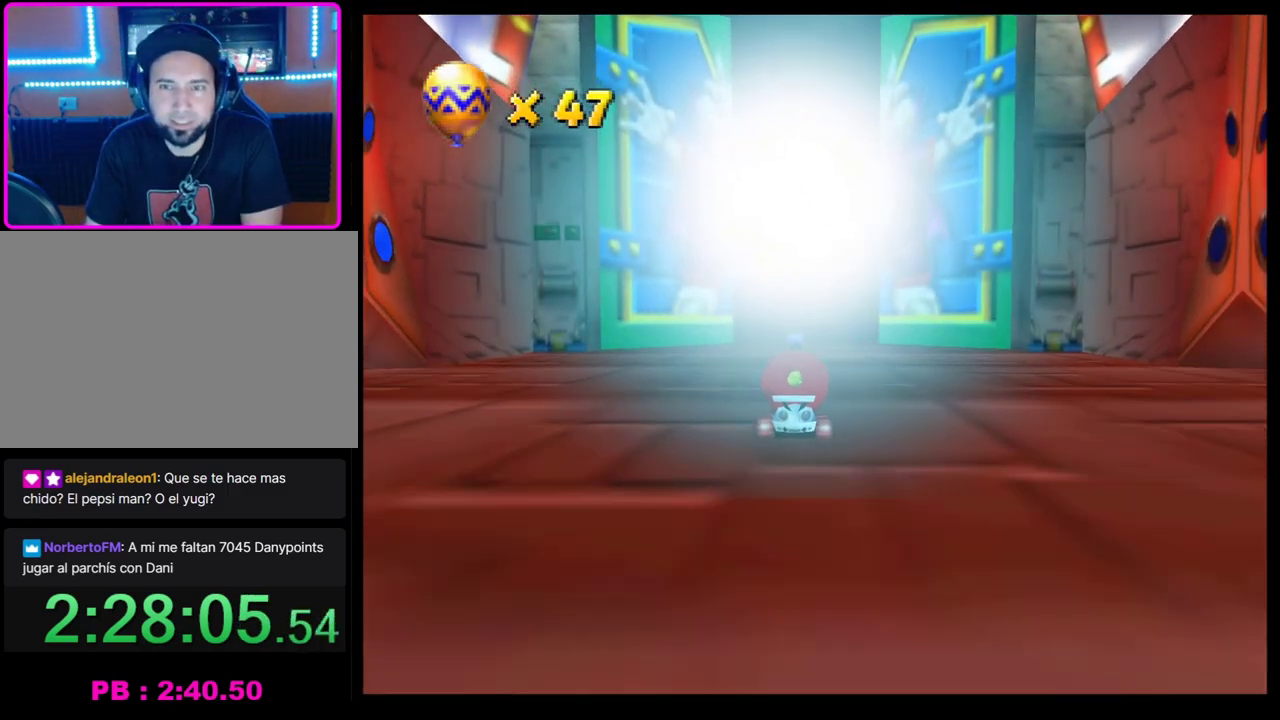
{"buttons": ["CROSS"], "left_stick": "right", "events": [[167, "left_stick", "right"], [267, "left_stick", "center"], [317, "left_stick", "left"], [483, "left_stick", "right"]]}
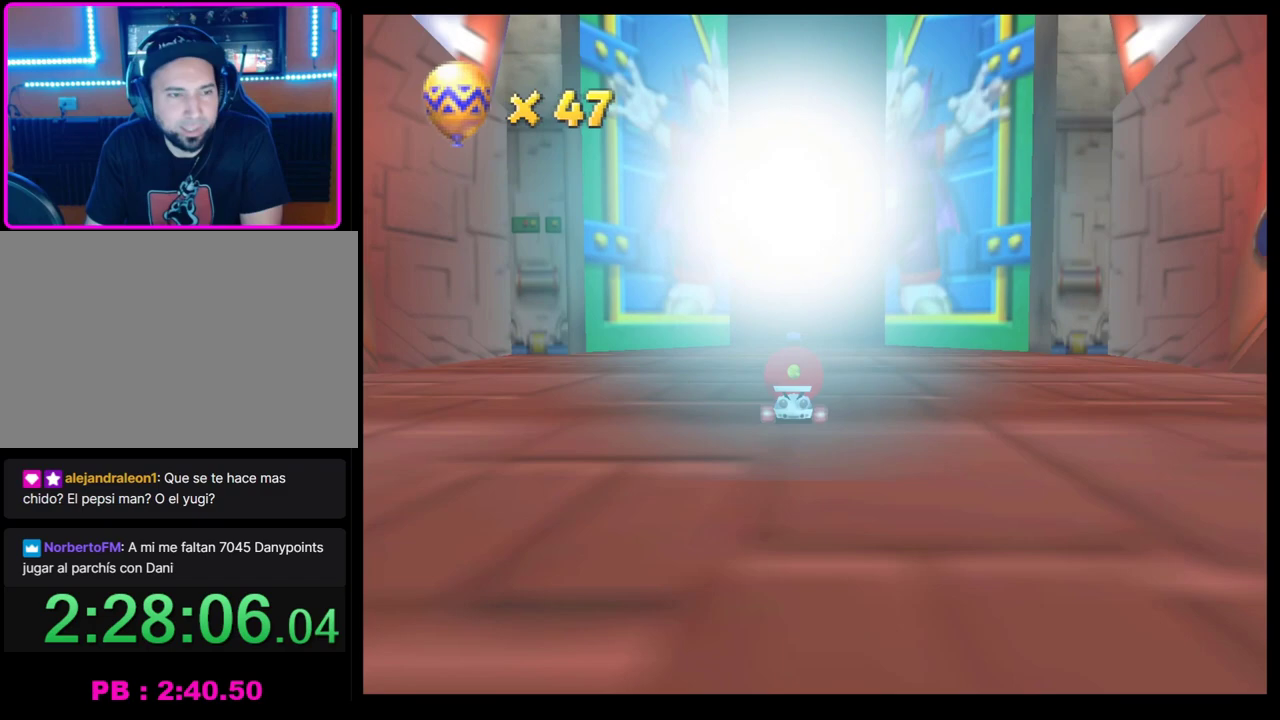
{"buttons": ["CROSS"], "left_stick": "left", "events": [[83, "left_stick", "center"], [133, "left_stick", "left"], [283, "left_stick", "right"], [417, "left_stick", "left"]]}
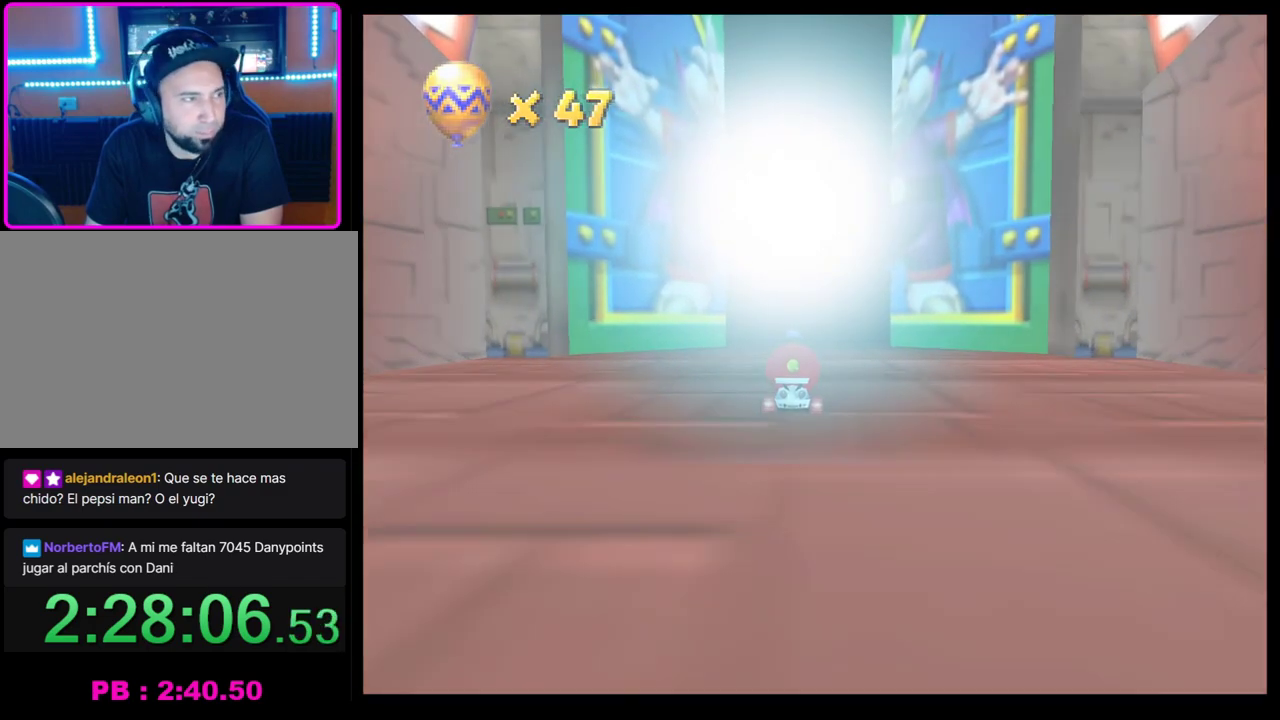
{"buttons": ["CROSS"], "left_stick": "center", "events": [[67, "left_stick", "right"], [200, "left_stick", "left"], [333, "left_stick", "center"], [383, "left_stick", "right"], [483, "left_stick", "center"]]}
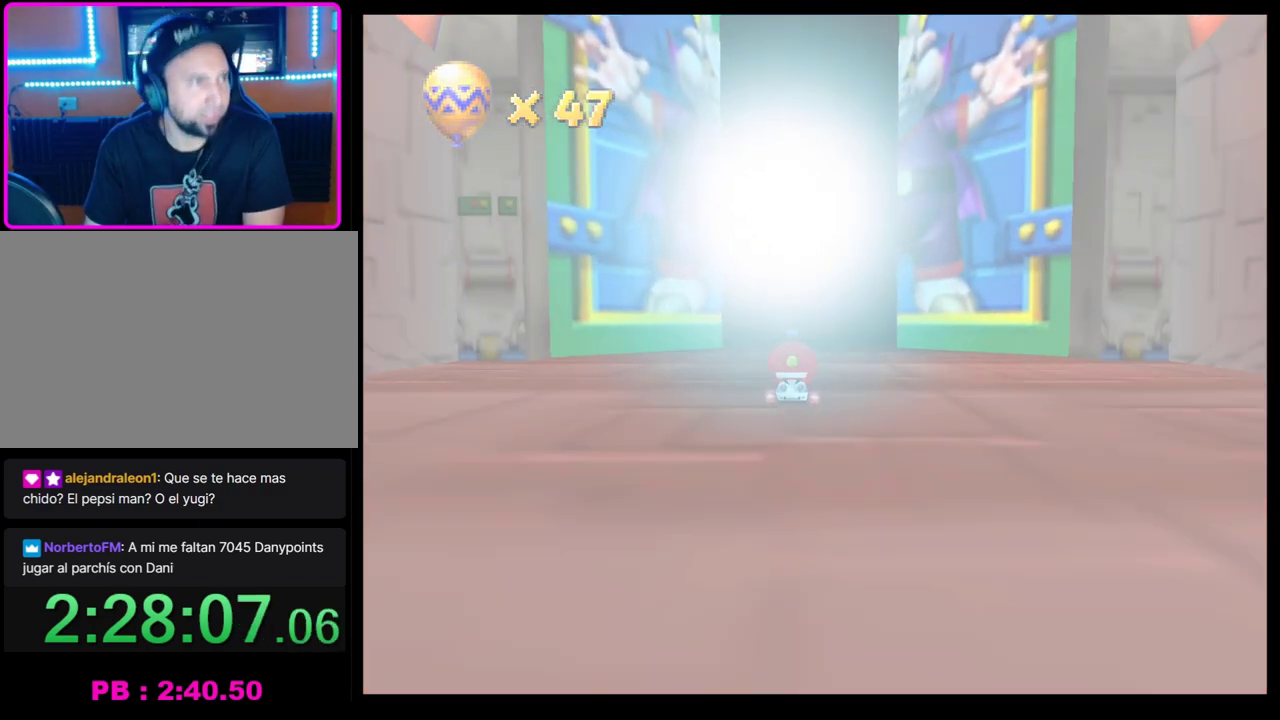
{"buttons": ["CROSS"], "left_stick": "right", "events": [[50, "left_stick", "left"], [200, "left_stick", "right"], [317, "left_stick", "center"], [367, "left_stick", "left"], [500, "left_stick", "right"]]}
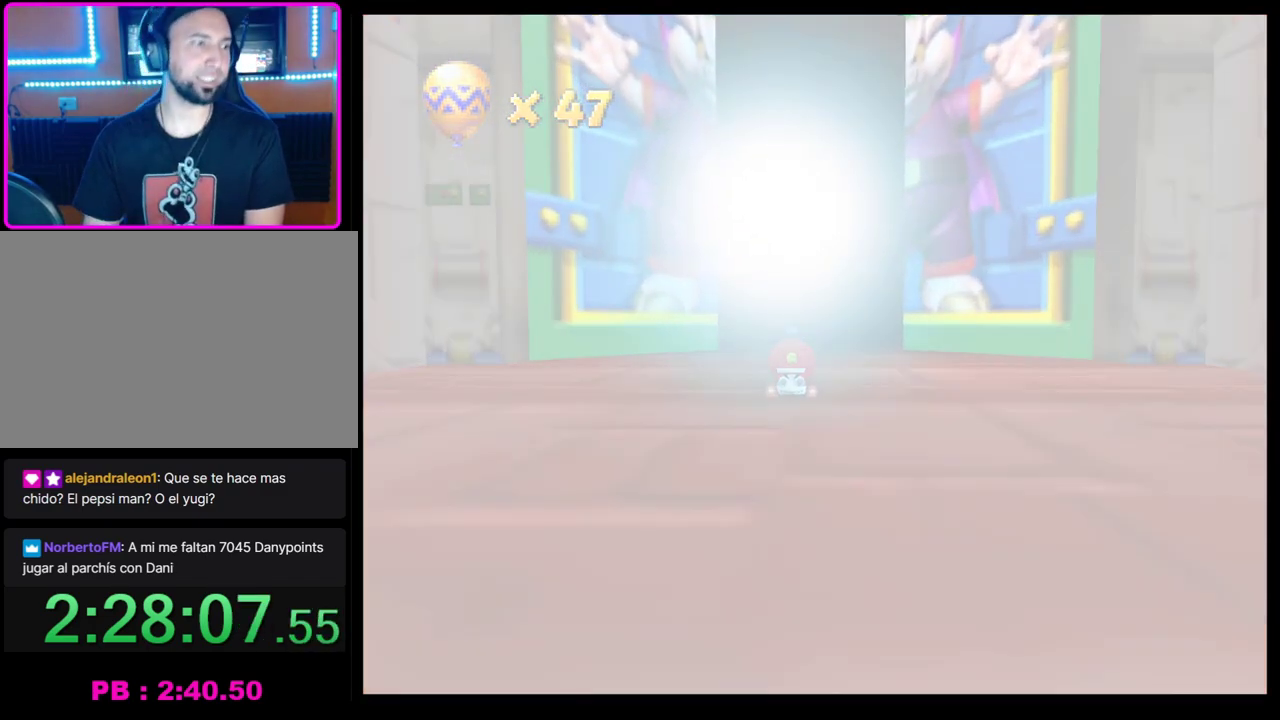
{"buttons": ["CROSS"], "left_stick": "left", "events": [[150, "left_stick", "left"], [283, "left_stick", "right"], [433, "left_stick", "left"]]}
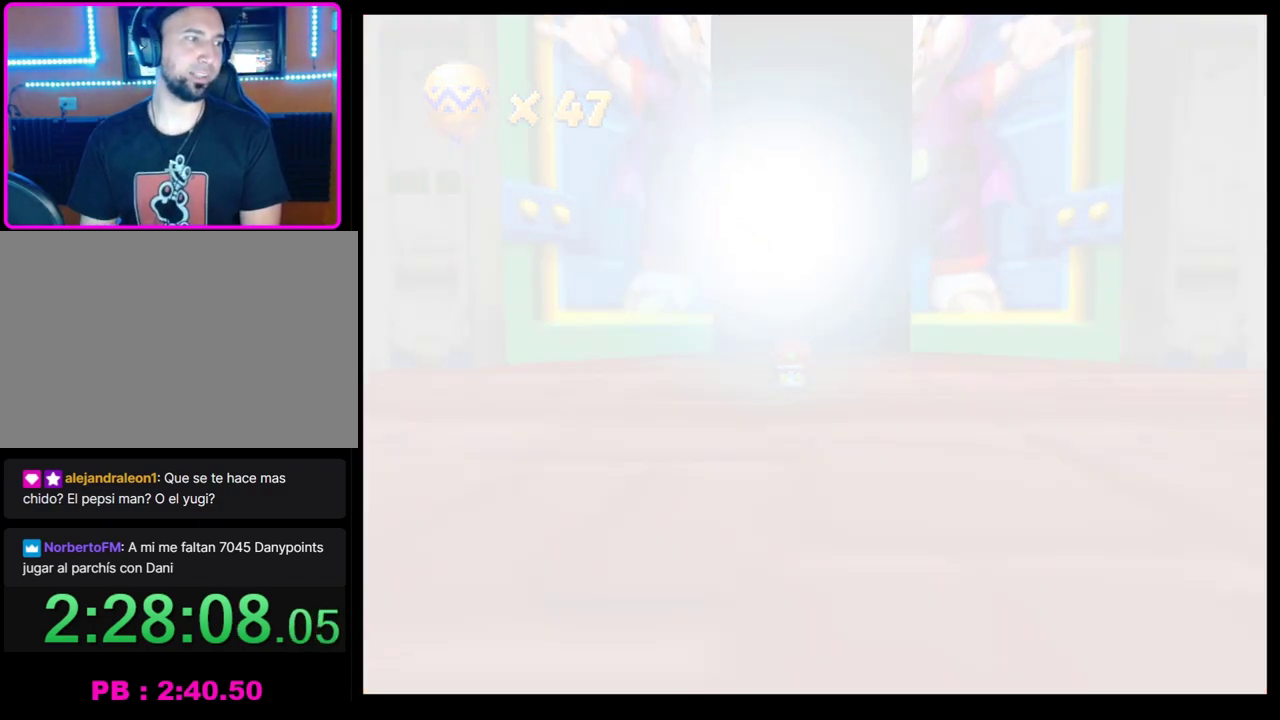
{"buttons": ["CROSS"], "left_stick": "right", "events": [[67, "left_stick", "right"], [167, "left_stick", "center"], [217, "left_stick", "left"], [333, "left_stick", "center"], [383, "left_stick", "right"]]}
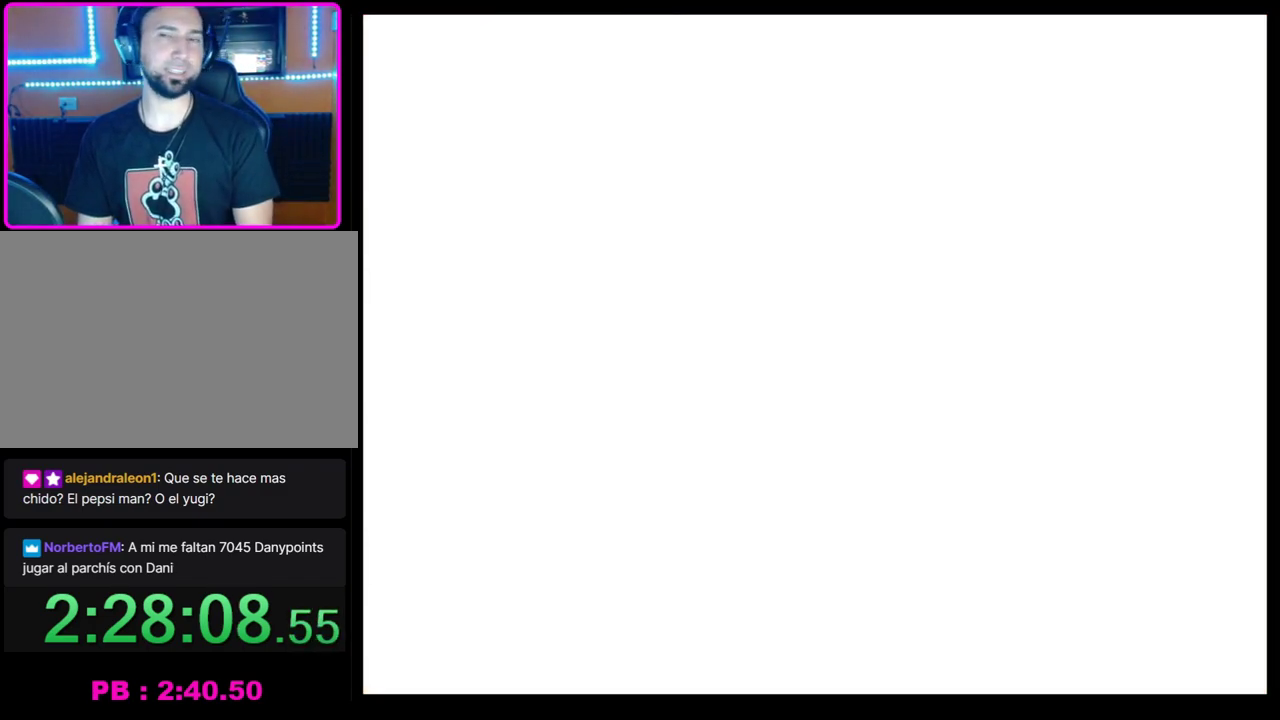
{"buttons": [], "left_stick": "center", "events": [[17, "left_stick", "center"], [83, "left_stick", "left"], [217, "left_stick", "center"], [283, "CROSS", "up"]]}
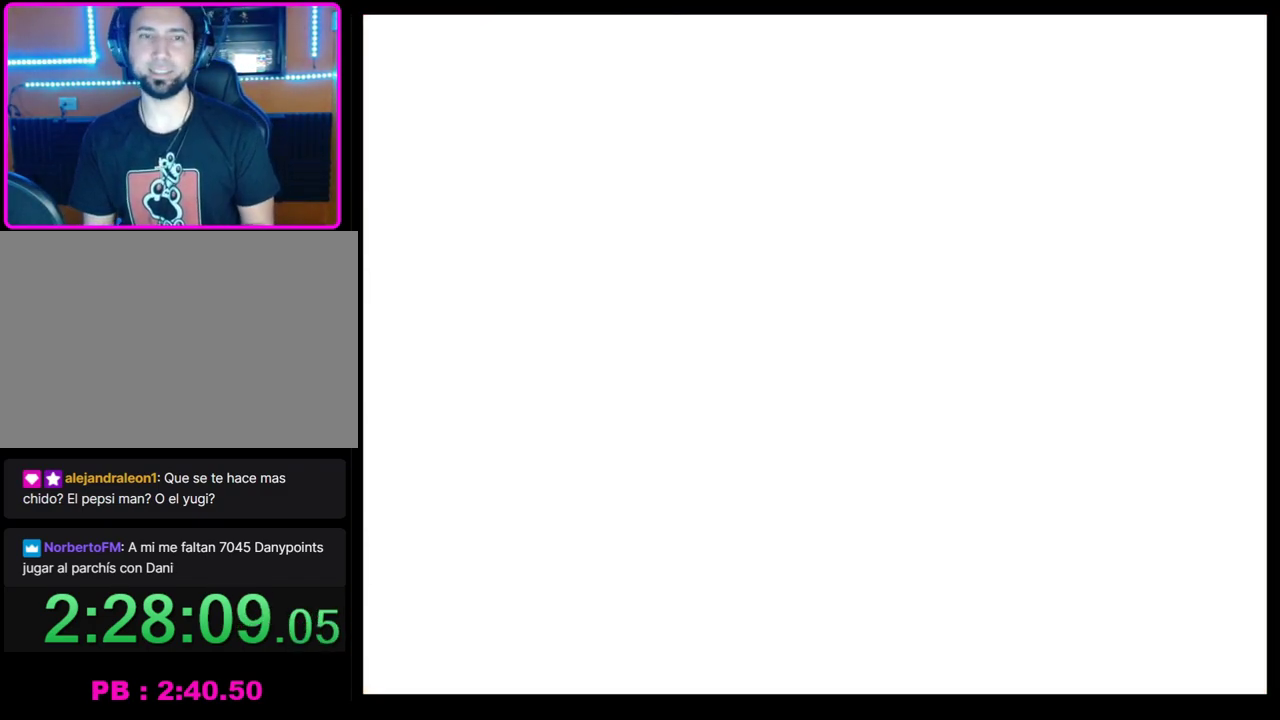
{"buttons": [], "left_stick": "left", "events": [[100, "left_stick", "right"], [317, "left_stick", "center"], [383, "left_stick", "left"]]}
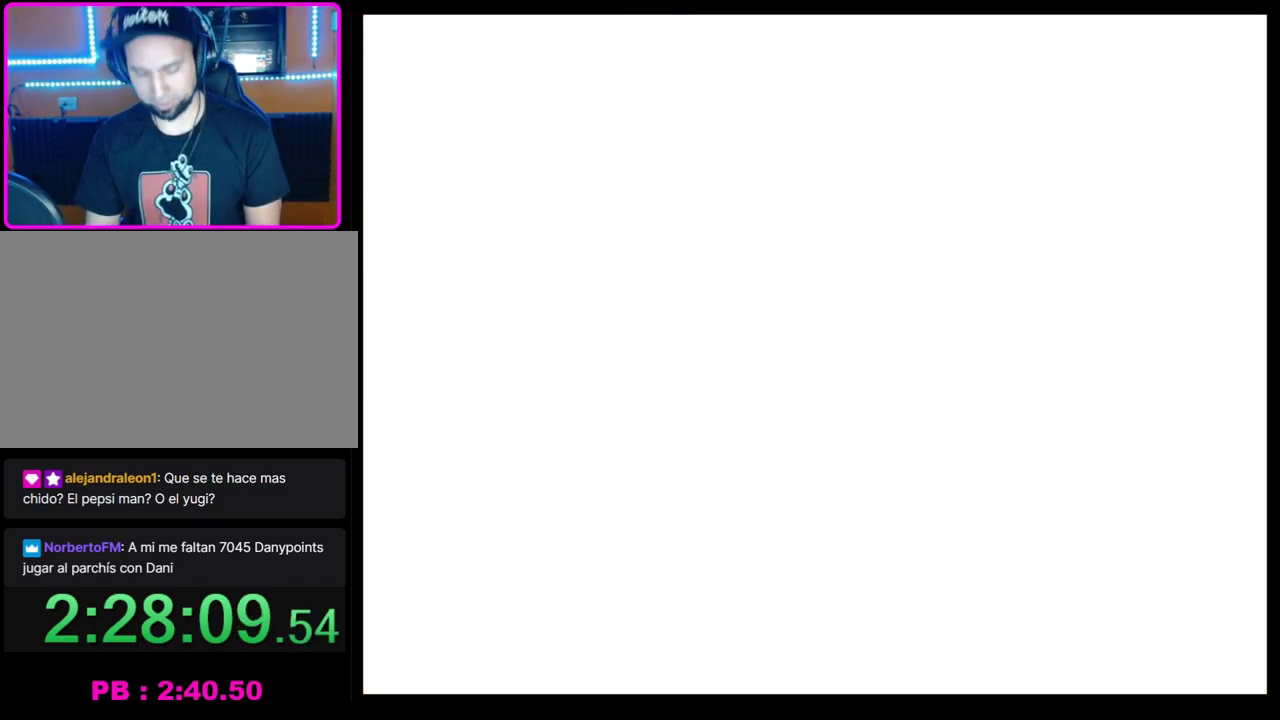
{"buttons": [], "left_stick": "right", "events": [[50, "left_stick", "center"], [133, "left_stick", "right"], [150, "CROSS", "down"], [267, "left_stick", "center"], [333, "left_stick", "left"], [367, "CROSS", "up"], [450, "left_stick", "center"], [500, "left_stick", "right"]]}
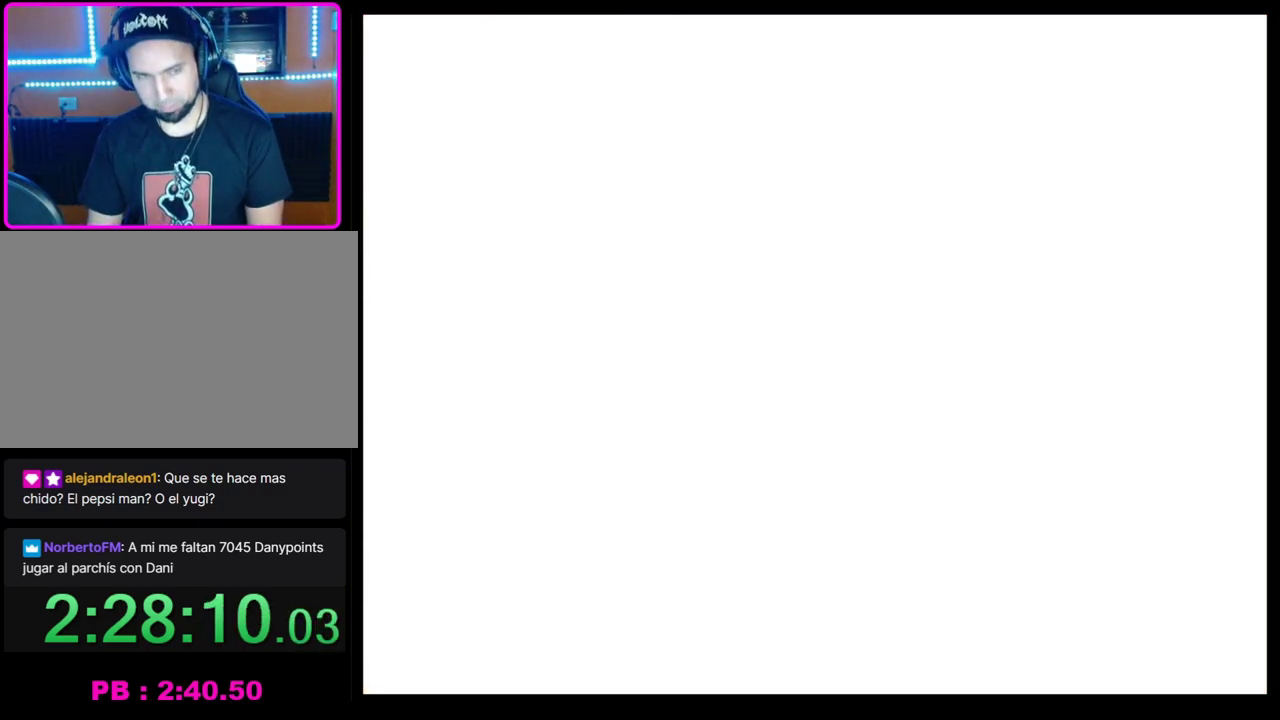
{"buttons": ["CROSS"], "left_stick": "center", "events": [[100, "left_stick", "center"], [167, "left_stick", "left"], [300, "left_stick", "center"], [433, "CROSS", "down"]]}
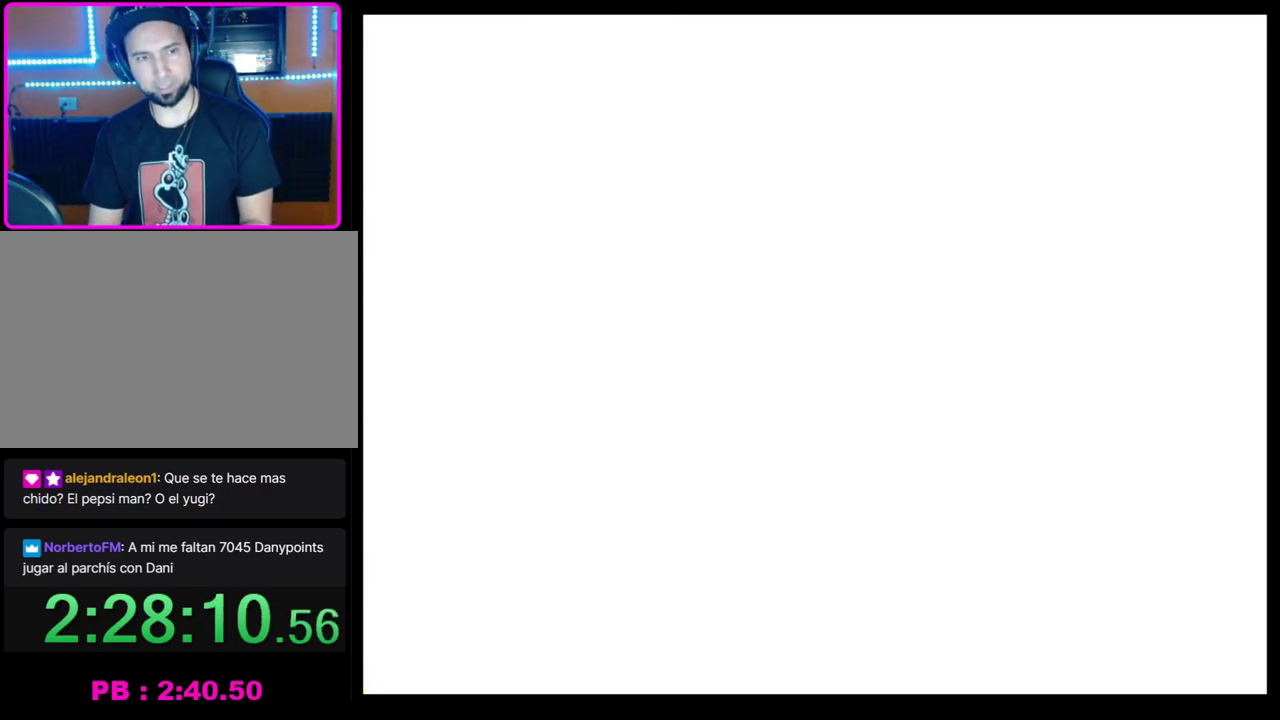
{"buttons": [], "left_stick": "center", "events": [[100, "CROSS", "up"]]}
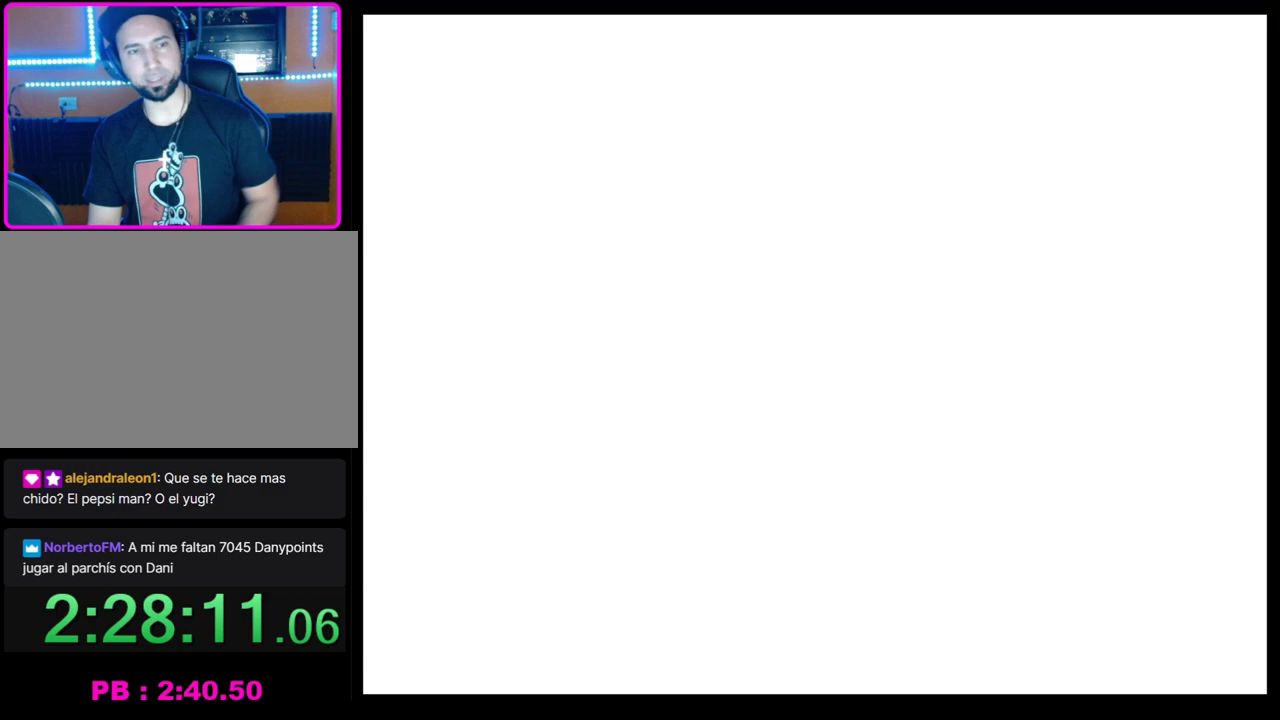
{"buttons": [], "left_stick": "center", "events": []}
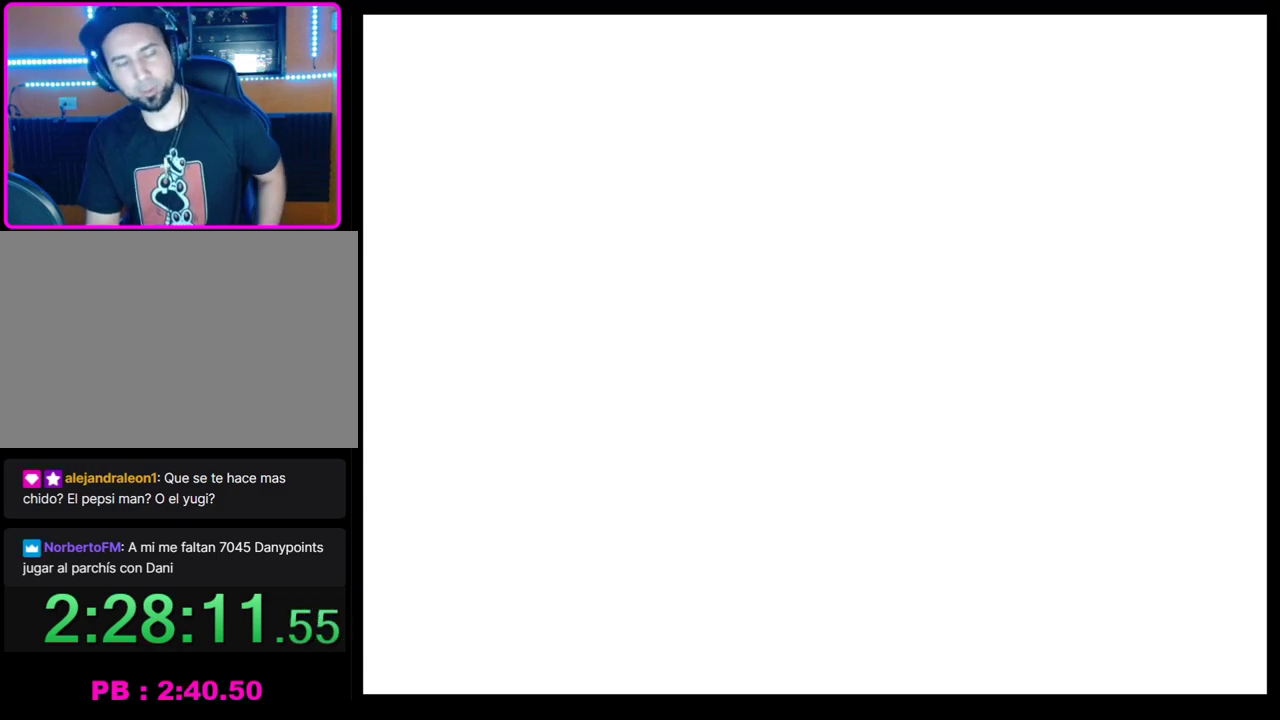
{"buttons": [], "left_stick": "center", "events": []}
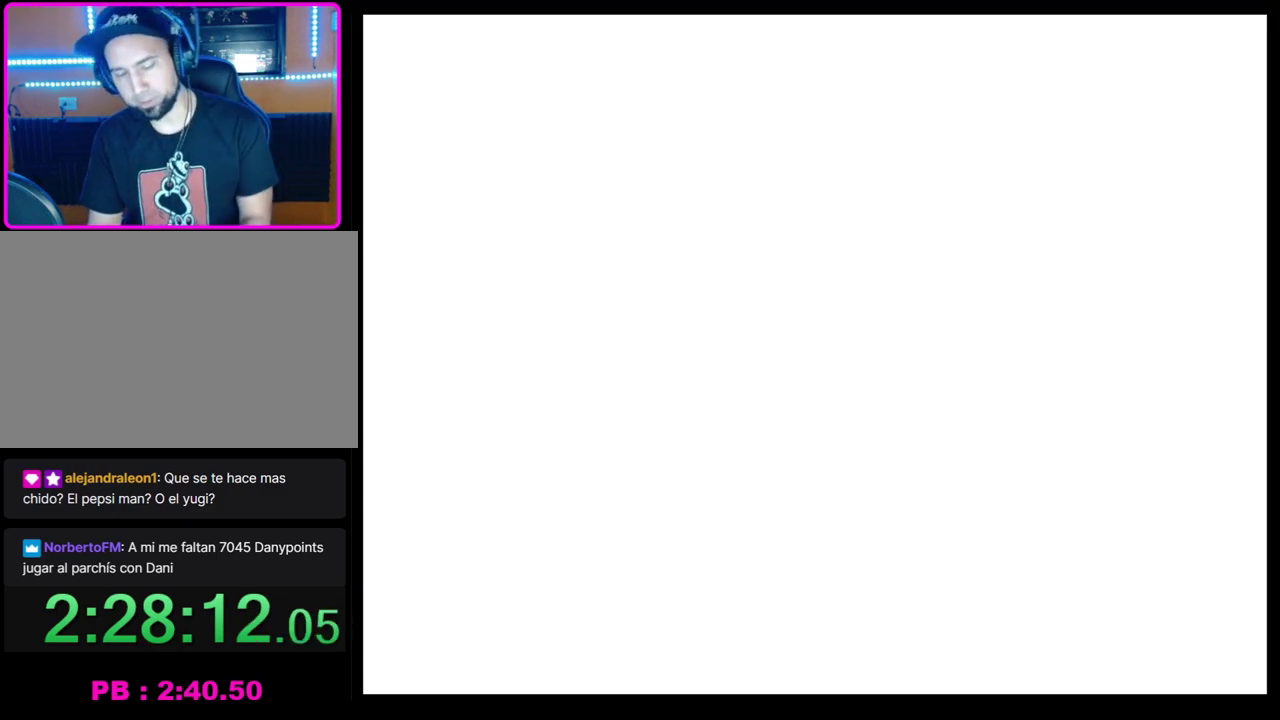
{"buttons": [], "left_stick": "center", "events": []}
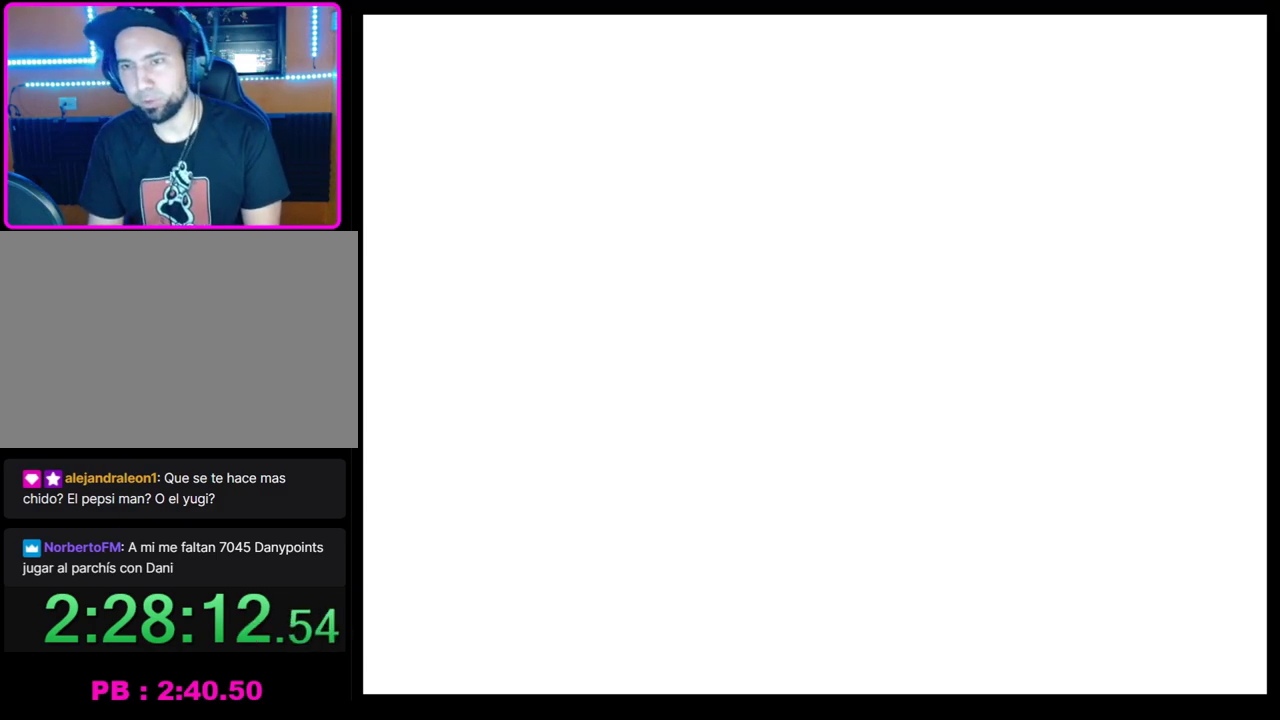
{"buttons": [], "left_stick": "center", "events": [[117, "left_stick", "left"], [267, "left_stick", "center"]]}
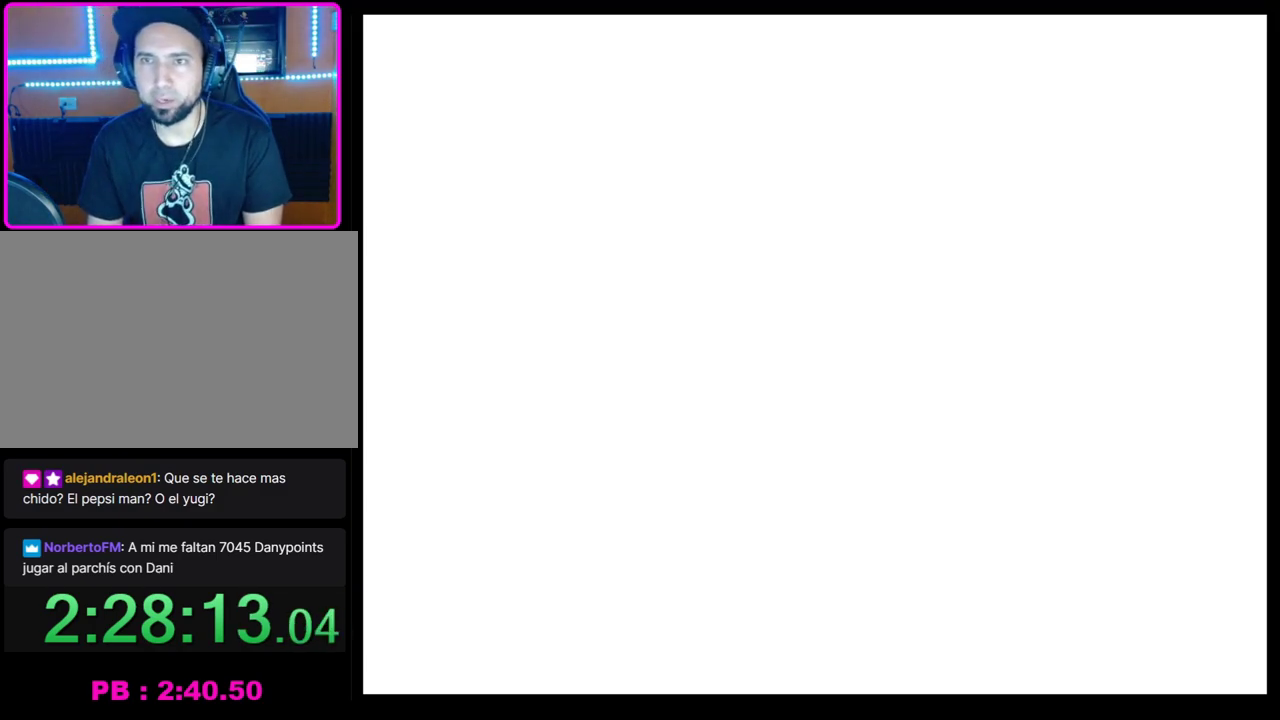
{"buttons": ["CROSS"], "left_stick": "center", "events": [[167, "left_stick", "right"], [200, "CROSS", "down"], [317, "left_stick", "center"], [367, "left_stick", "left"], [483, "left_stick", "center"]]}
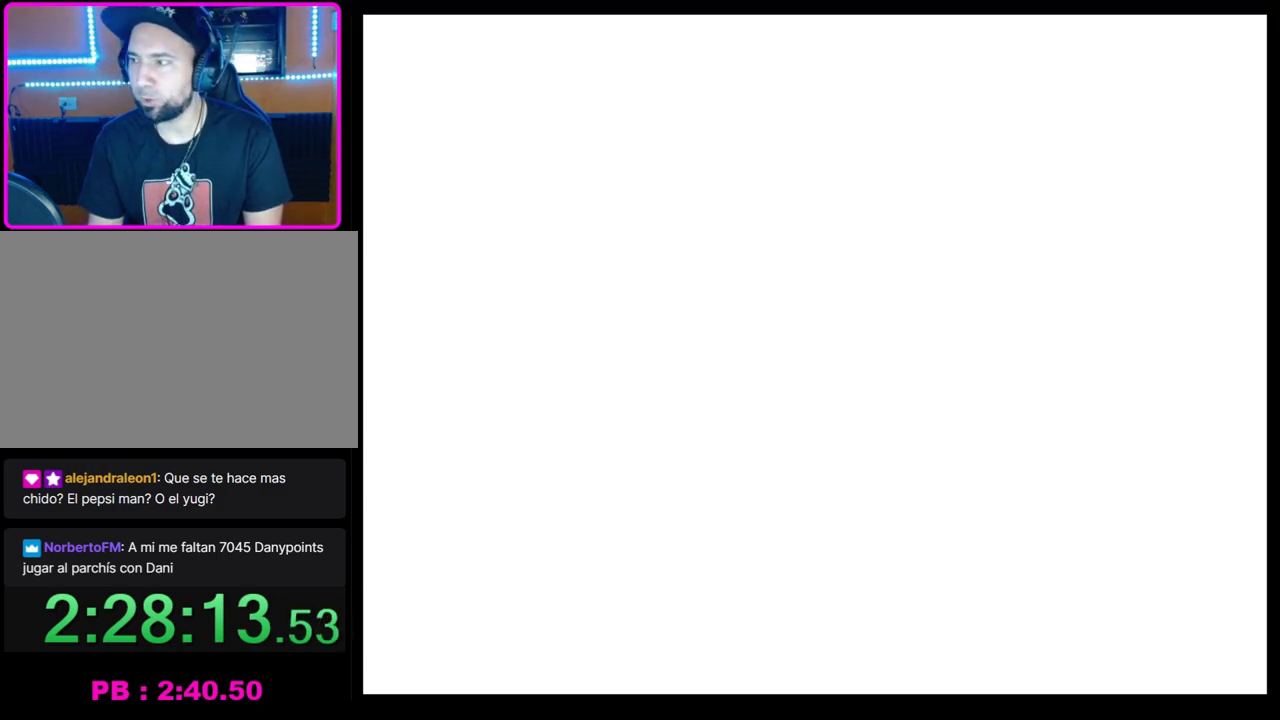
{"buttons": [], "left_stick": "center", "events": [[17, "left_stick", "right"], [100, "CROSS", "up"], [167, "left_stick", "left"], [317, "CROSS", "down"], [333, "left_stick", "right"], [450, "CROSS", "up"], [467, "left_stick", "center"]]}
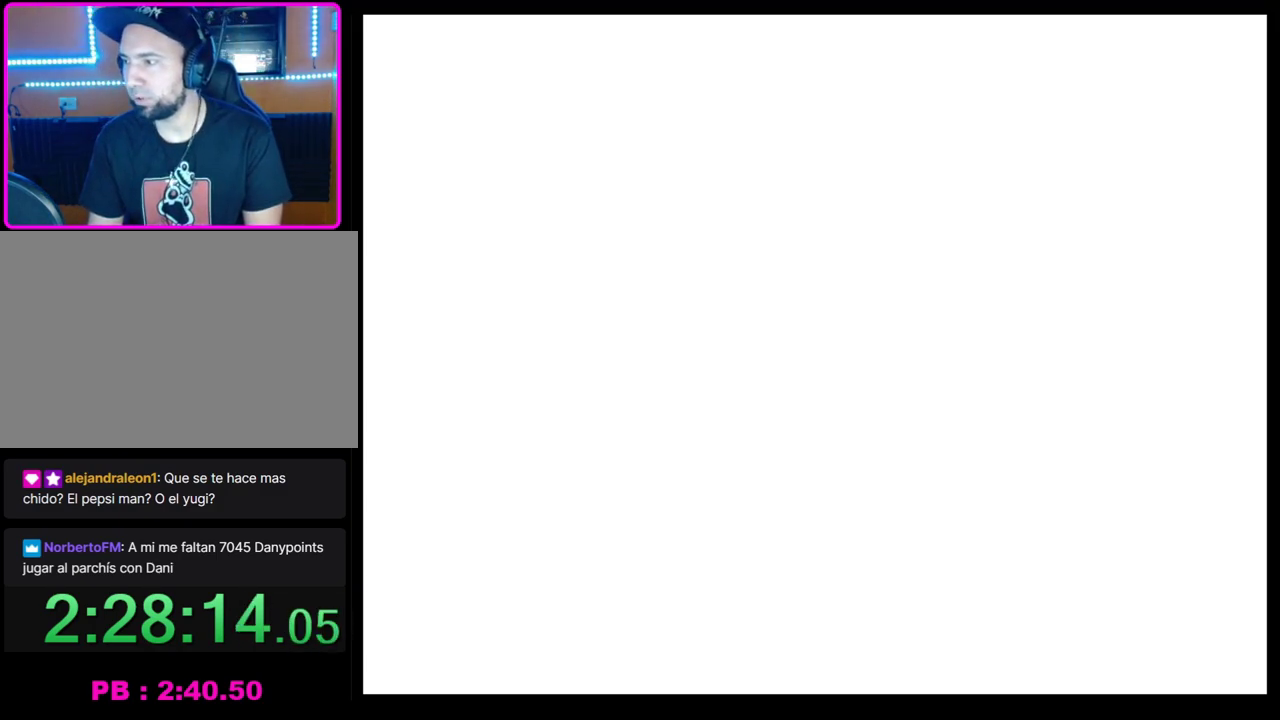
{"buttons": [], "left_stick": "center", "events": [[33, "left_stick", "left"], [150, "left_stick", "center"], [200, "left_stick", "right"], [333, "left_stick", "center"]]}
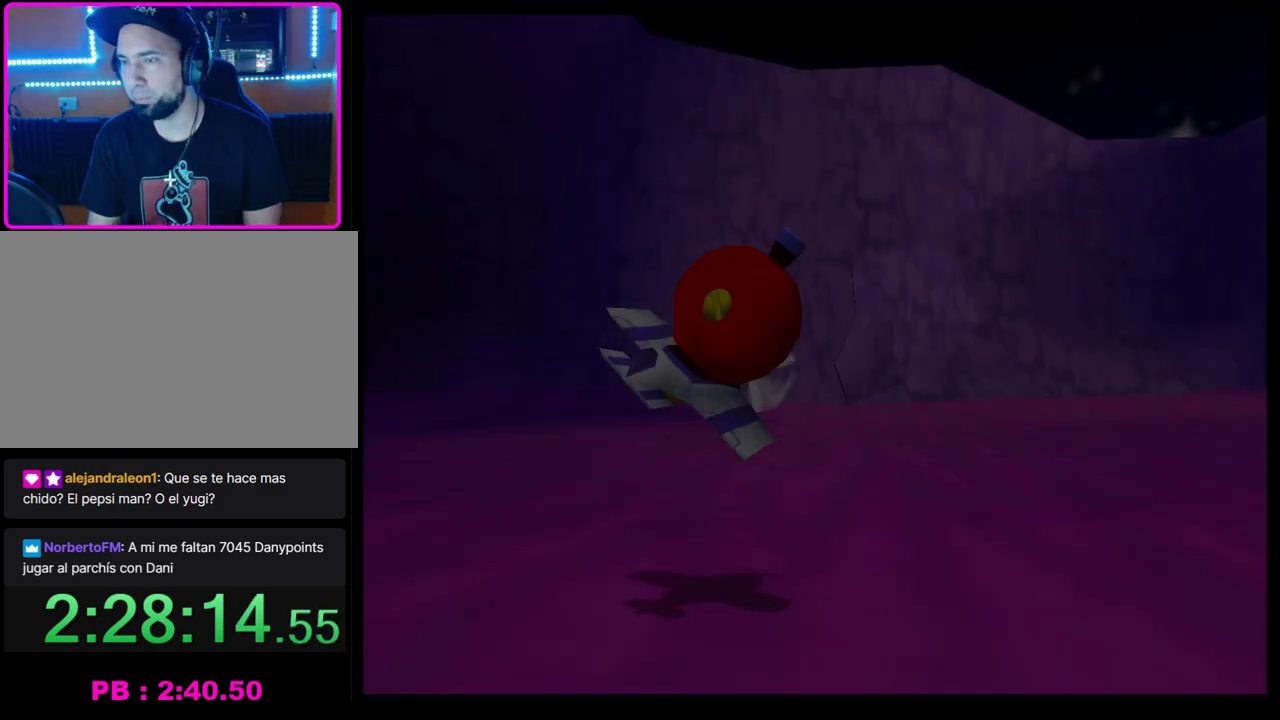
{"buttons": [], "left_stick": "center", "events": [[183, "CROSS", "down"], [300, "CROSS", "up"], [400, "CROSS", "down"], [483, "CROSS", "up"]]}
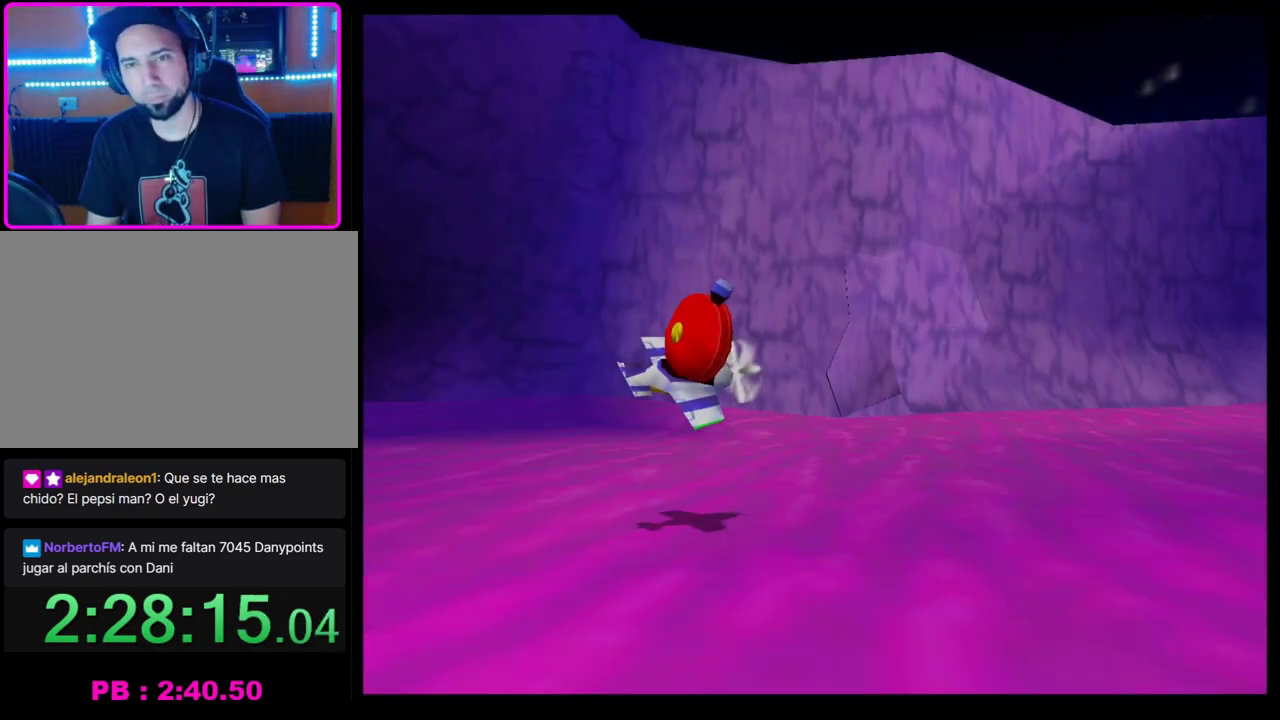
{"buttons": ["CROSS"], "left_stick": "center", "events": [[33, "CROSS", "down"], [283, "CROSS", "up"], [500, "CROSS", "down"]]}
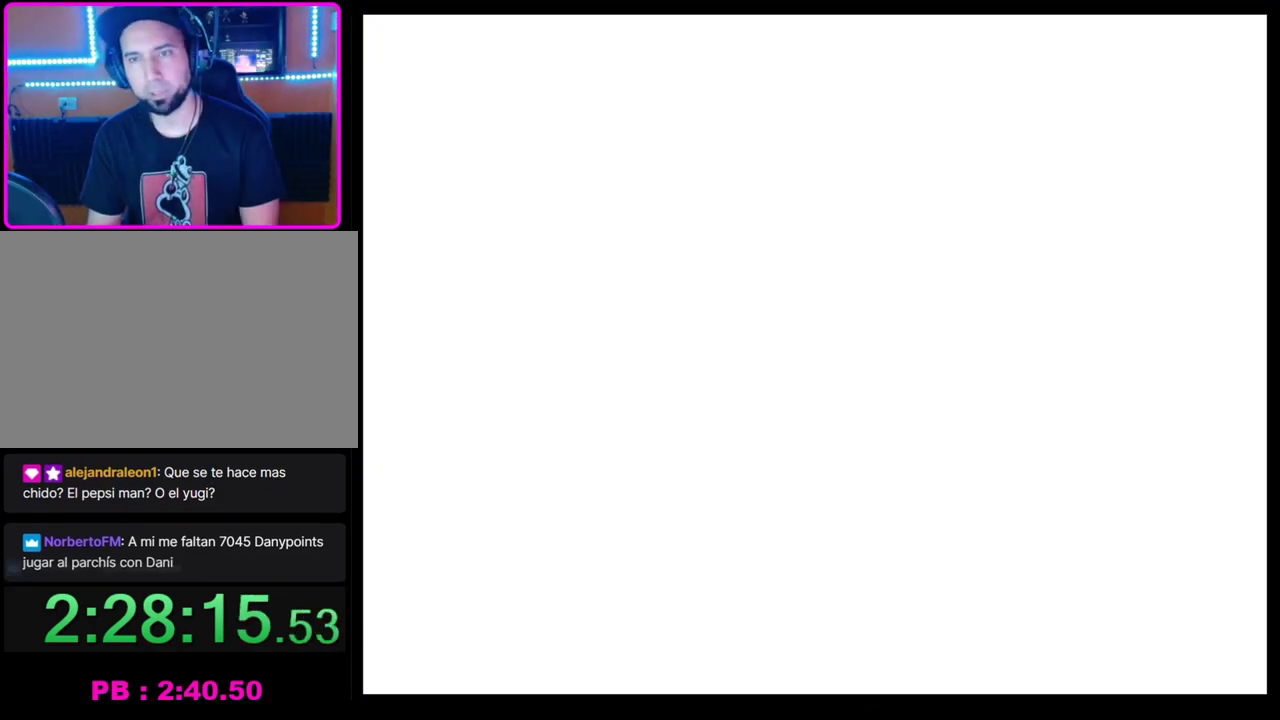
{"buttons": [], "left_stick": "center", "events": [[100, "CROSS", "up"], [300, "CROSS", "down"], [383, "CROSS", "up"]]}